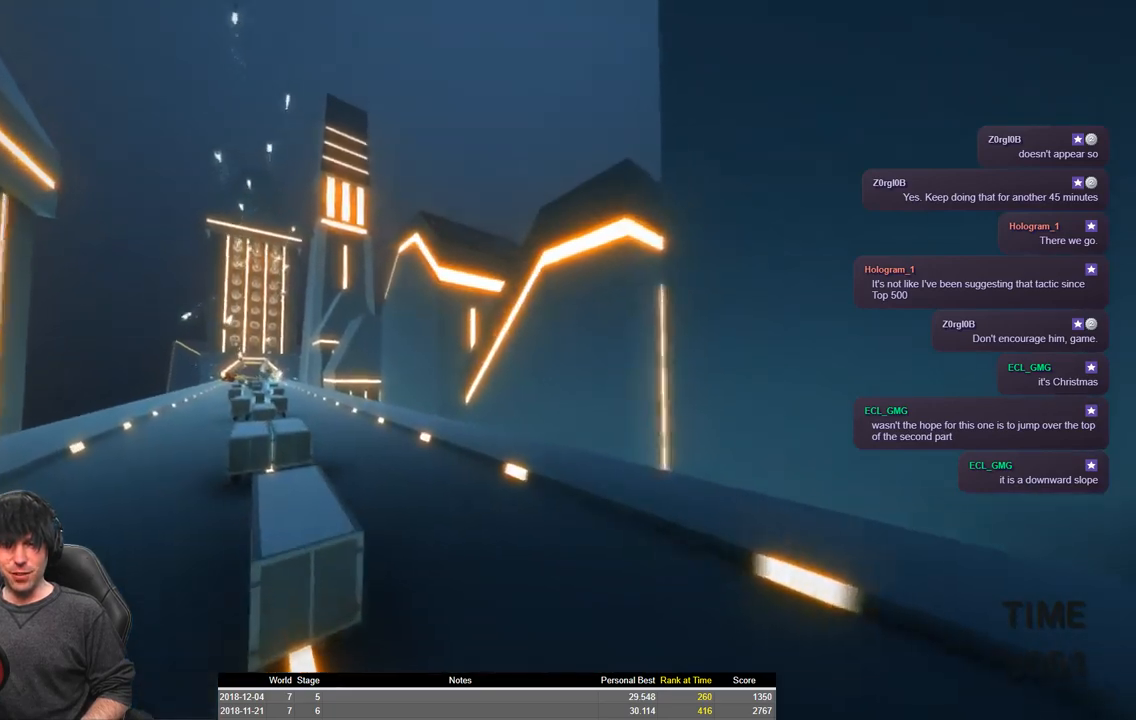
Gameplay with keyboard; each line is a JSON object with the keys held at the frame after it. "events" lists presses ("down") and releases ("up") of "a", "ctrl", "d", "e", "q", "s", "shift", "space" and "w" between this image and that frame as [ms after this image, input, new state], when the widget could be followed in between. No other keys are recorded. Mouse input is not recorded.
{"keys": ["a", "shift", "w"], "events": [[300, "space", "up"]]}
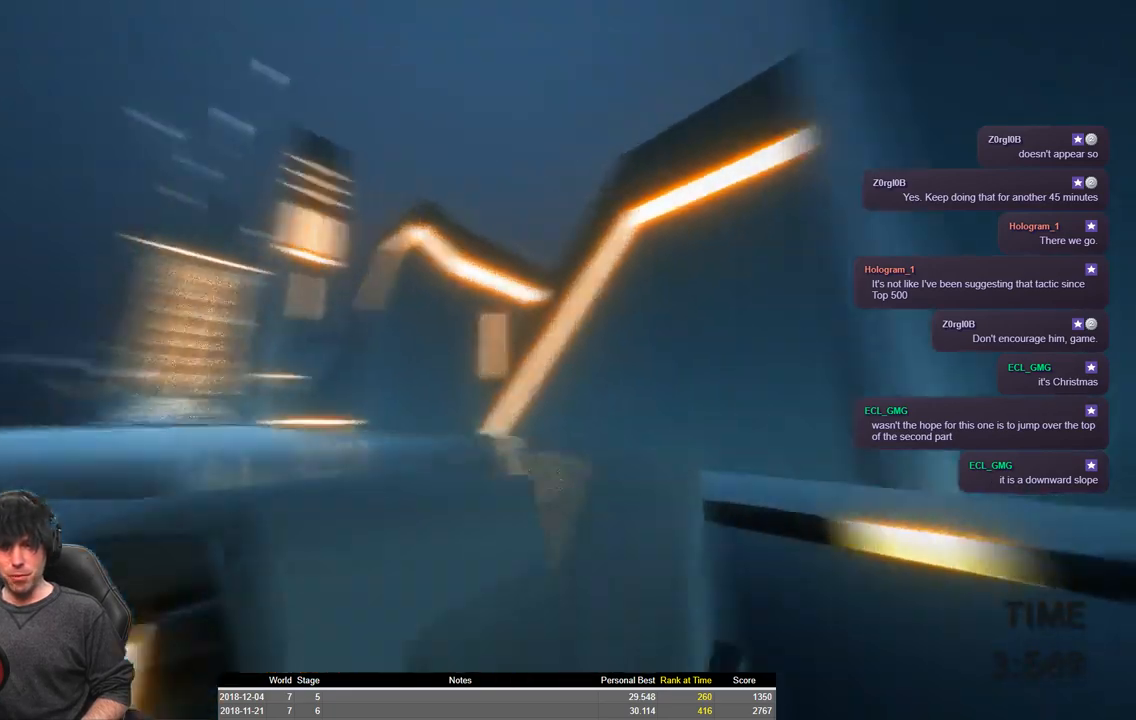
{"keys": ["a", "shift", "space", "w"], "events": [[334, "space", "down"]]}
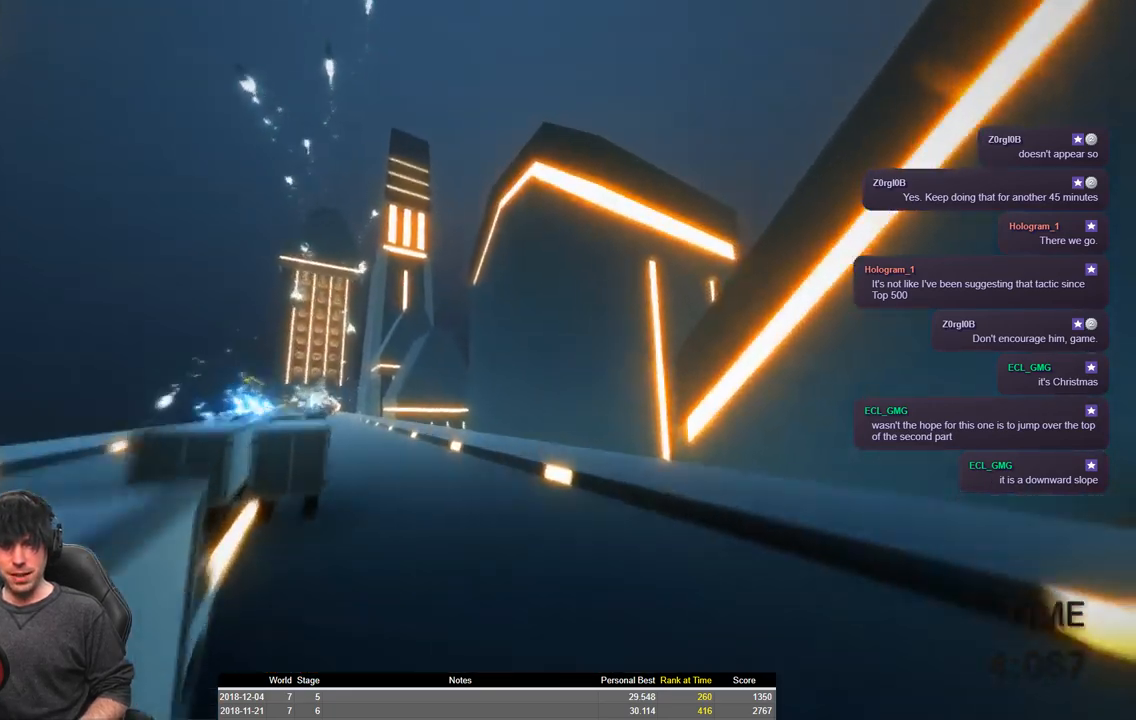
{"keys": ["a", "shift", "w"], "events": [[500, "space", "up"]]}
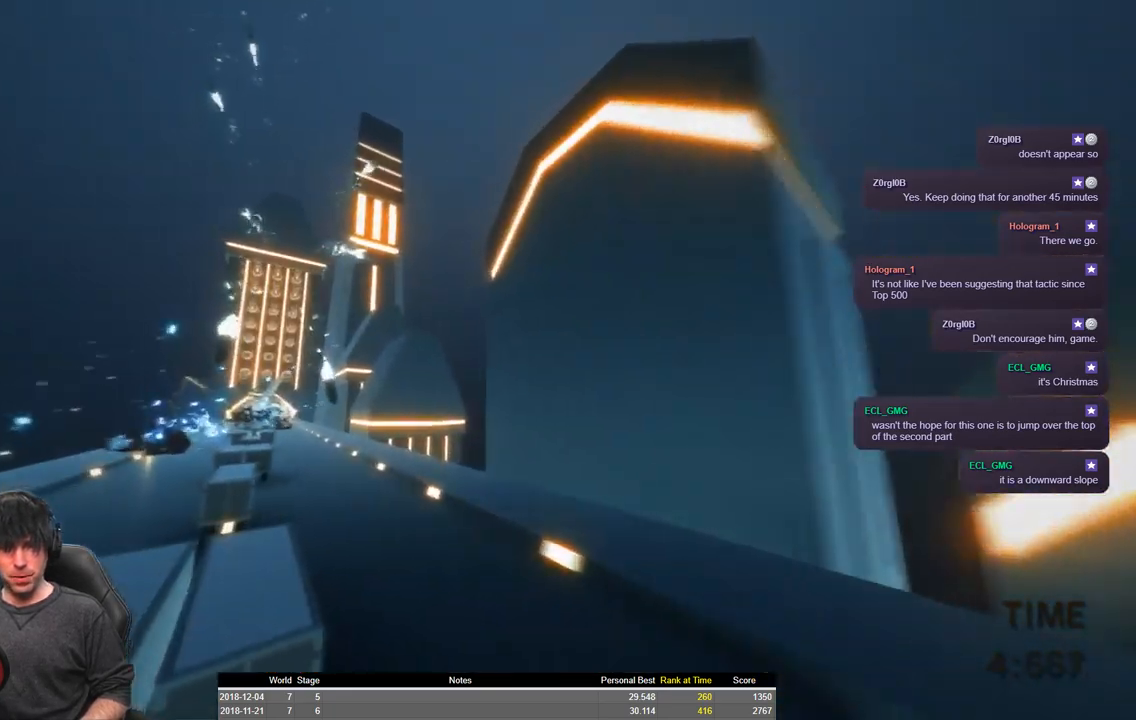
{"keys": ["a", "shift", "w"], "events": []}
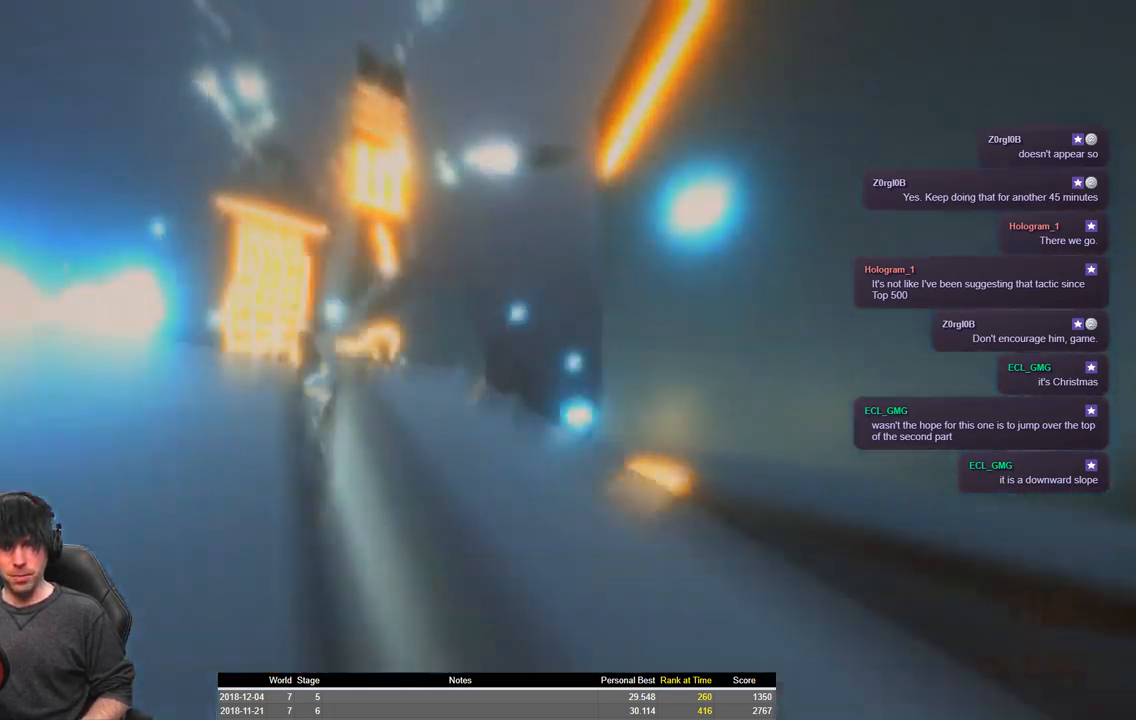
{"keys": ["a", "shift", "w"], "events": []}
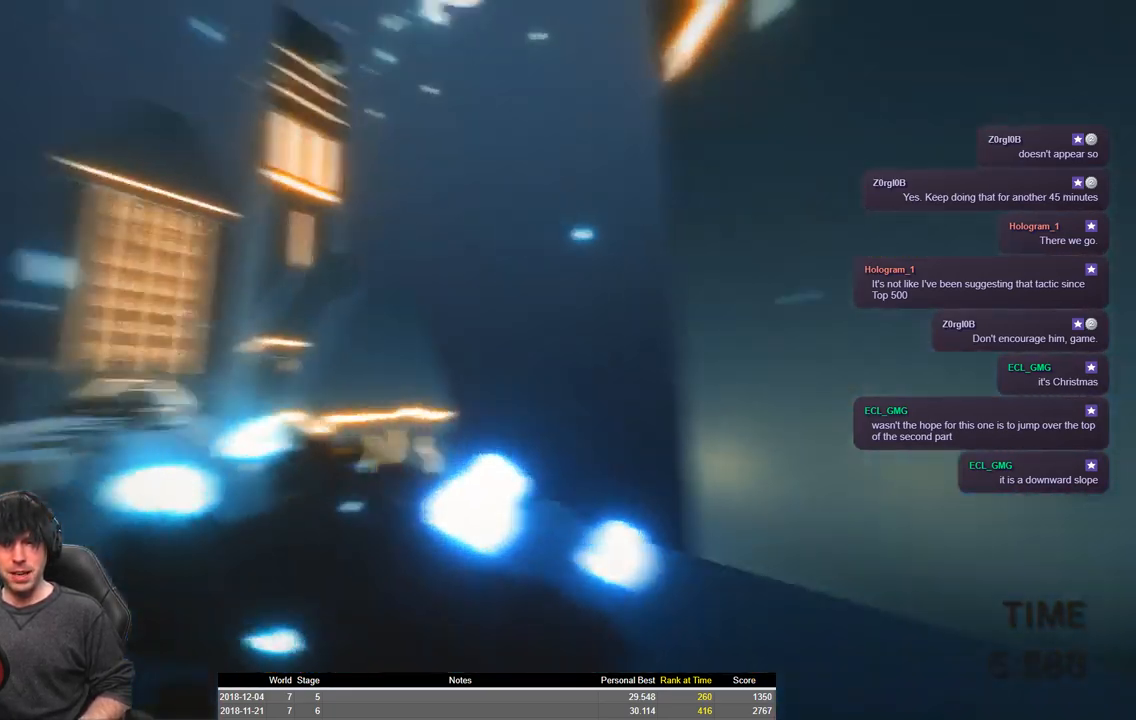
{"keys": ["a", "shift", "space", "w"], "events": [[50, "space", "down"]]}
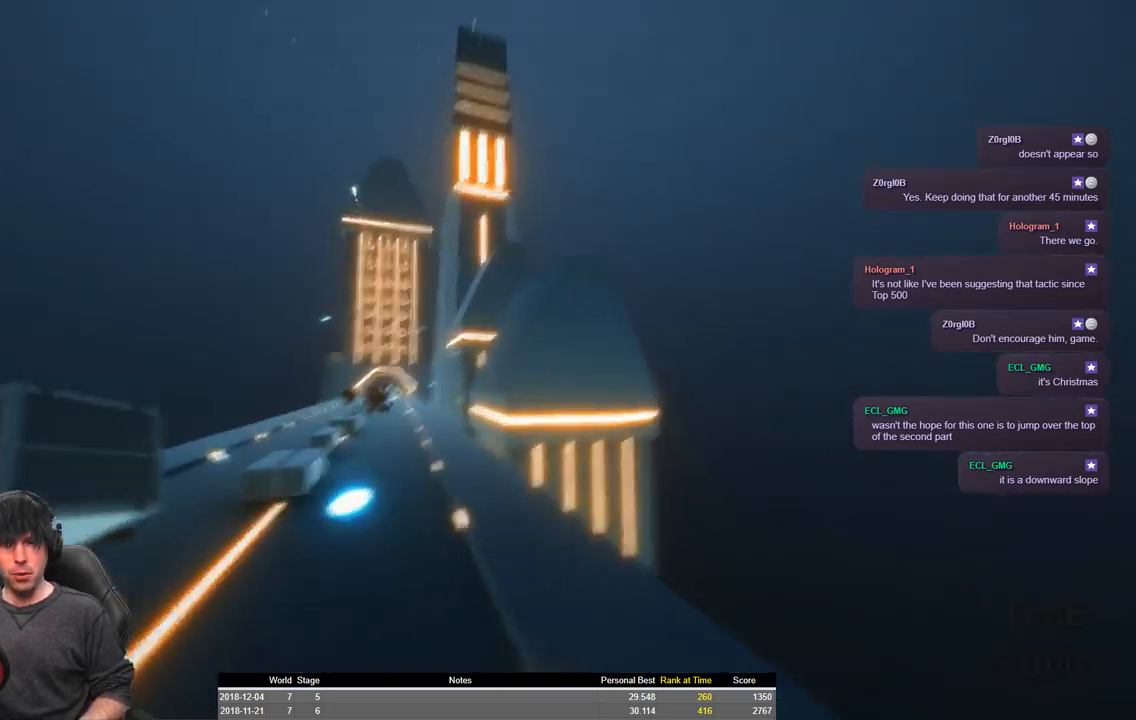
{"keys": ["a", "shift", "space", "w"], "events": []}
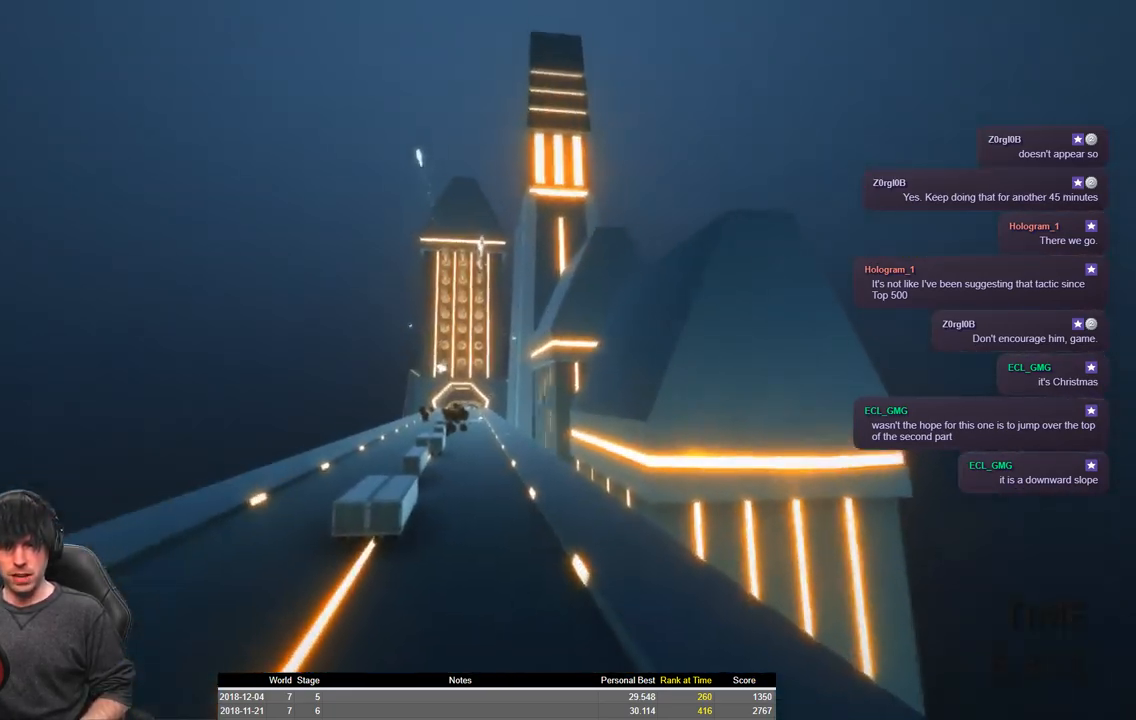
{"keys": ["a", "shift", "space", "w"], "events": [[50, "shift", "up"], [50, "space", "up"], [84, "a", "up"], [100, "w", "up"], [134, "shift", "down"], [167, "a", "down"], [167, "w", "down"], [284, "space", "down"]]}
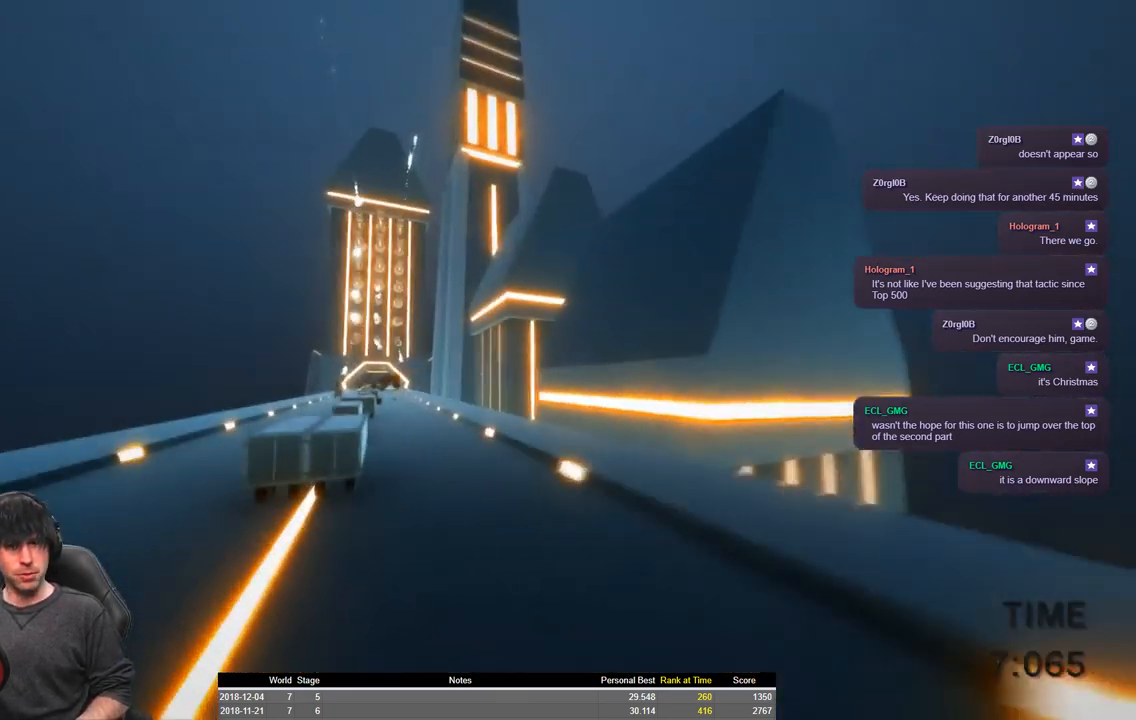
{"keys": ["a", "shift", "space", "w"], "events": []}
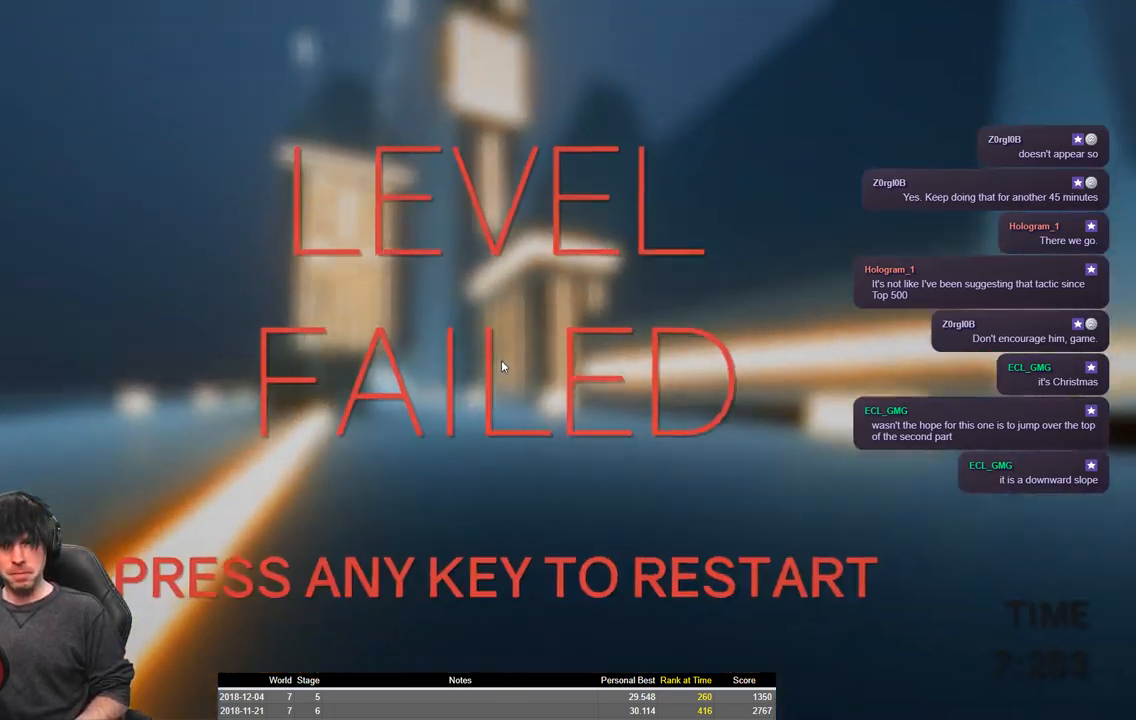
{"keys": ["a", "shift", "w"], "events": [[17, "space", "up"]]}
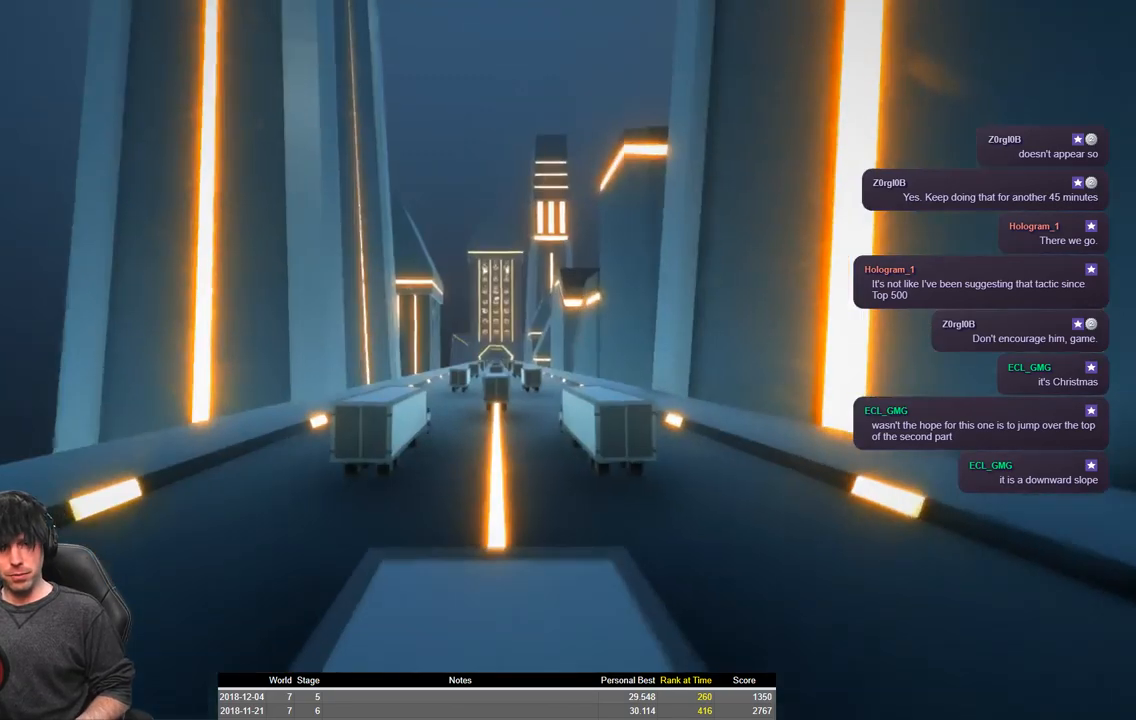
{"keys": ["a", "shift", "space", "w"], "events": [[484, "space", "down"]]}
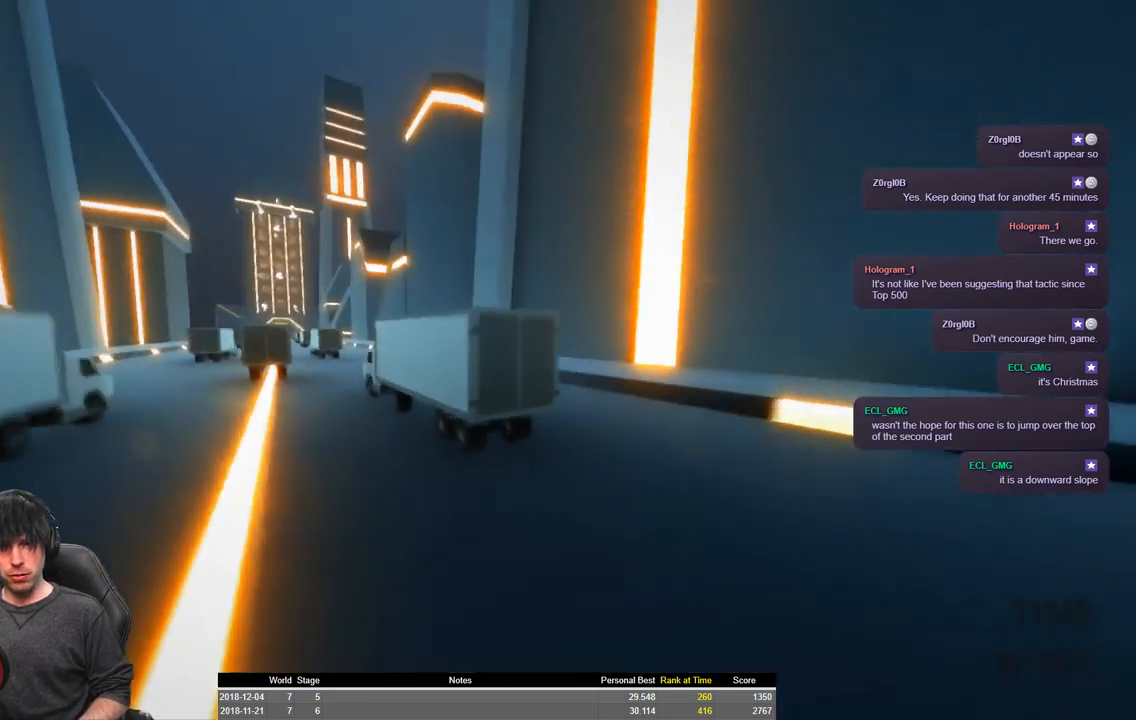
{"keys": ["a", "shift", "space", "w"], "events": []}
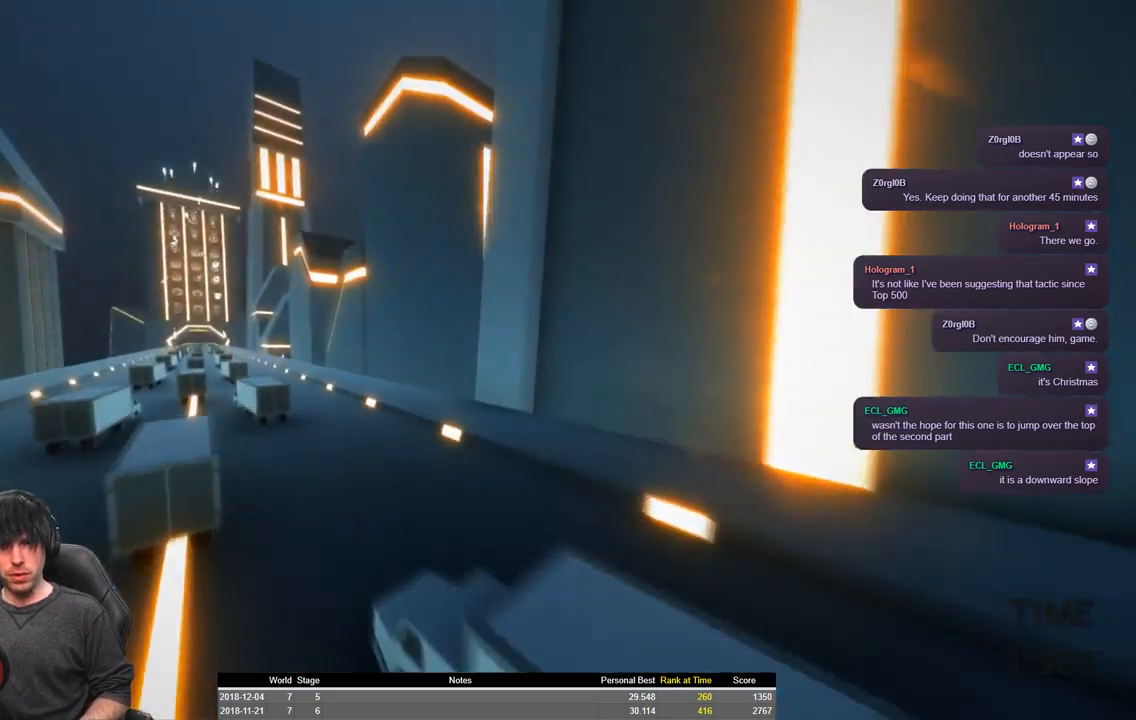
{"keys": ["a", "shift", "w"], "events": [[400, "space", "up"]]}
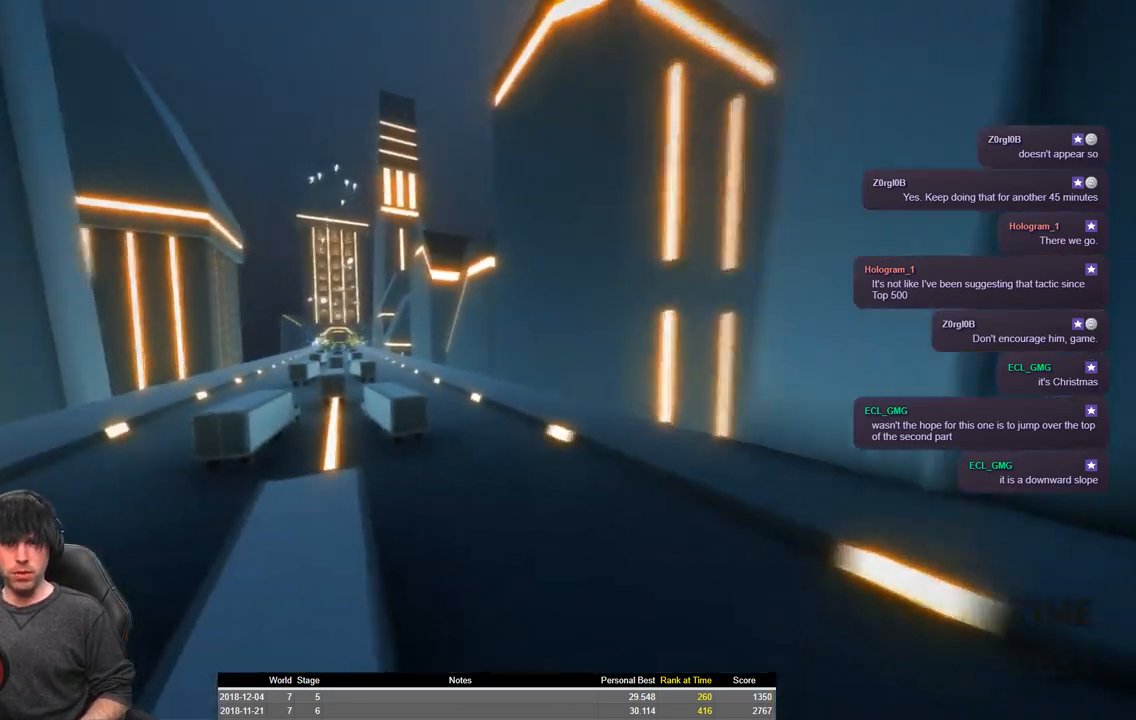
{"keys": ["a", "shift", "w"], "events": []}
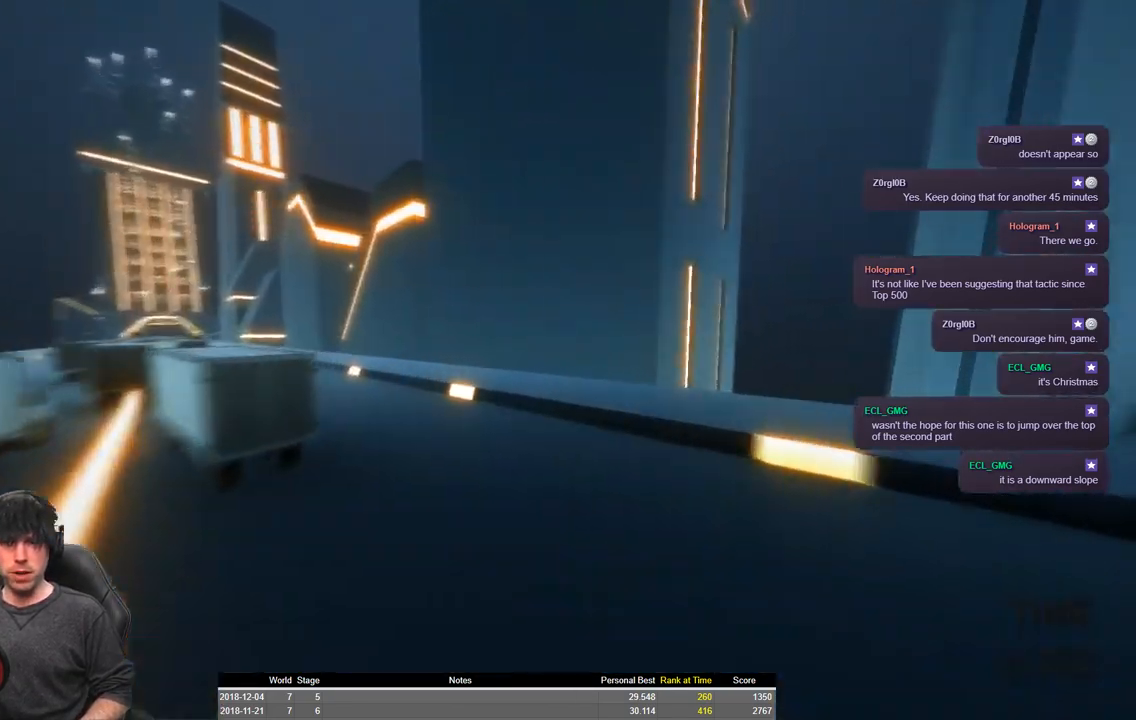
{"keys": ["a", "shift", "space", "w"], "events": [[250, "space", "down"]]}
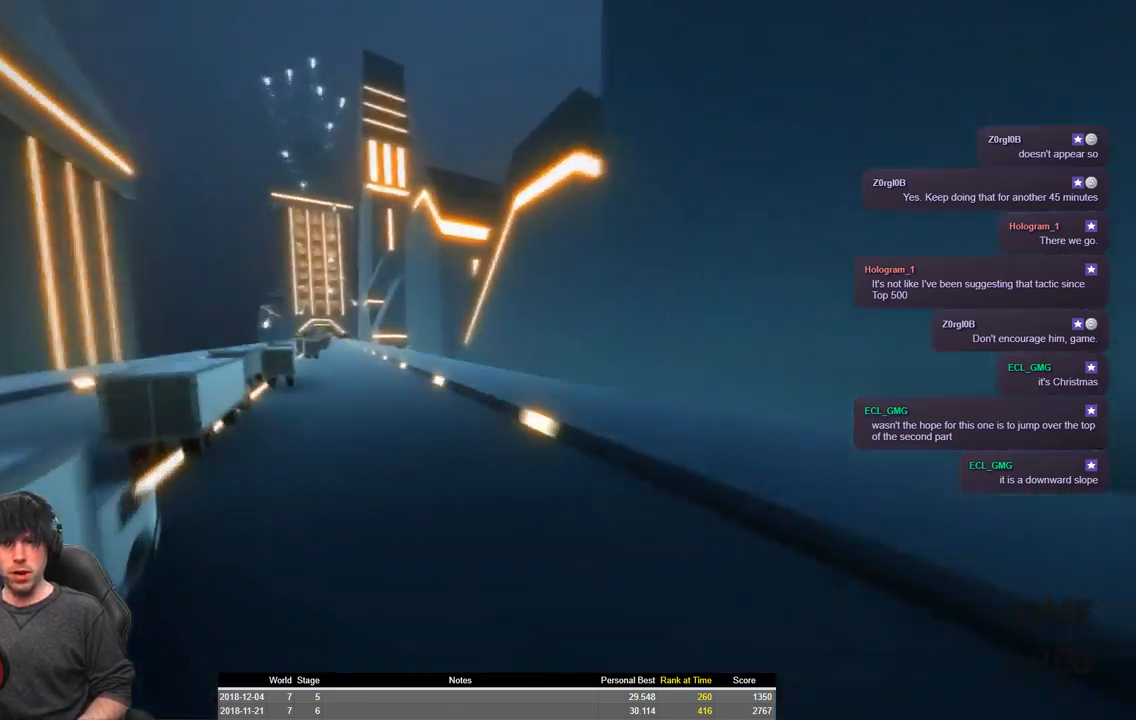
{"keys": ["a", "shift", "w"], "events": [[367, "space", "up"]]}
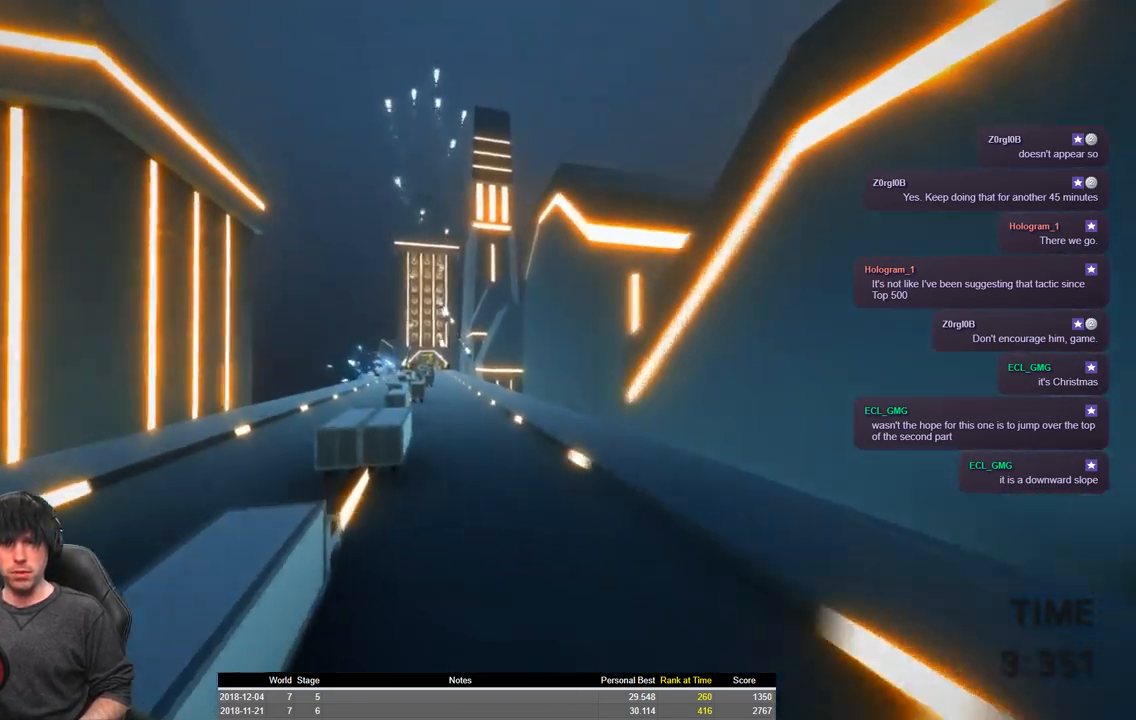
{"keys": ["a", "shift", "w"], "events": []}
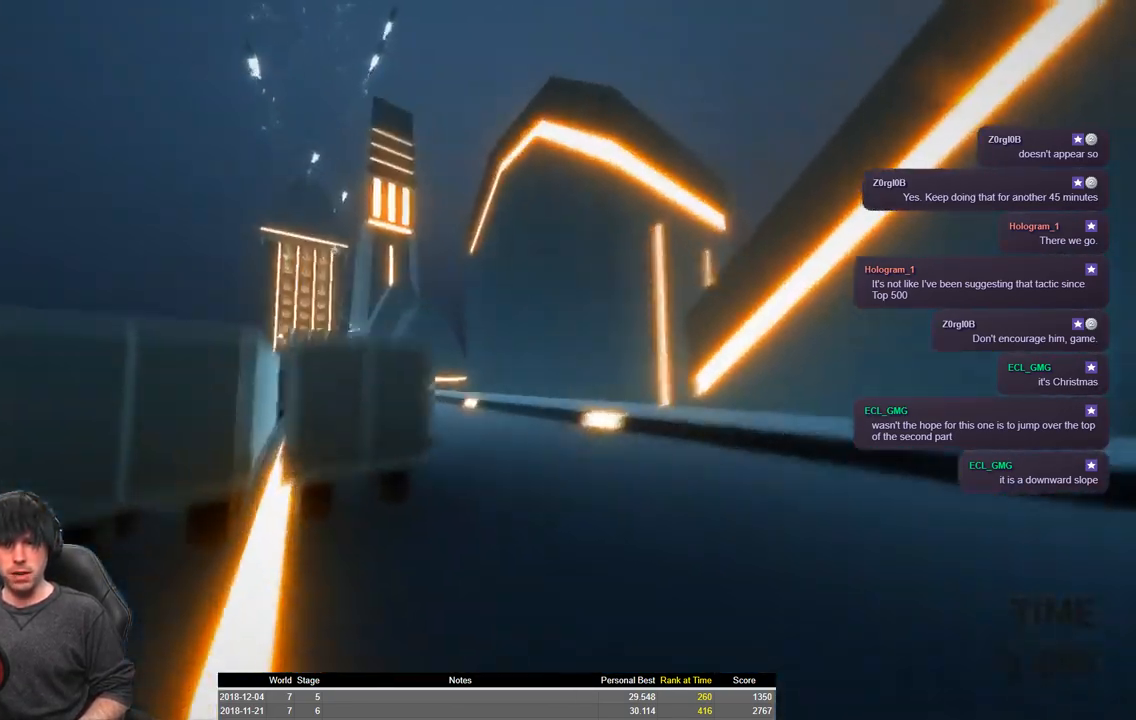
{"keys": ["a", "shift", "w"], "events": []}
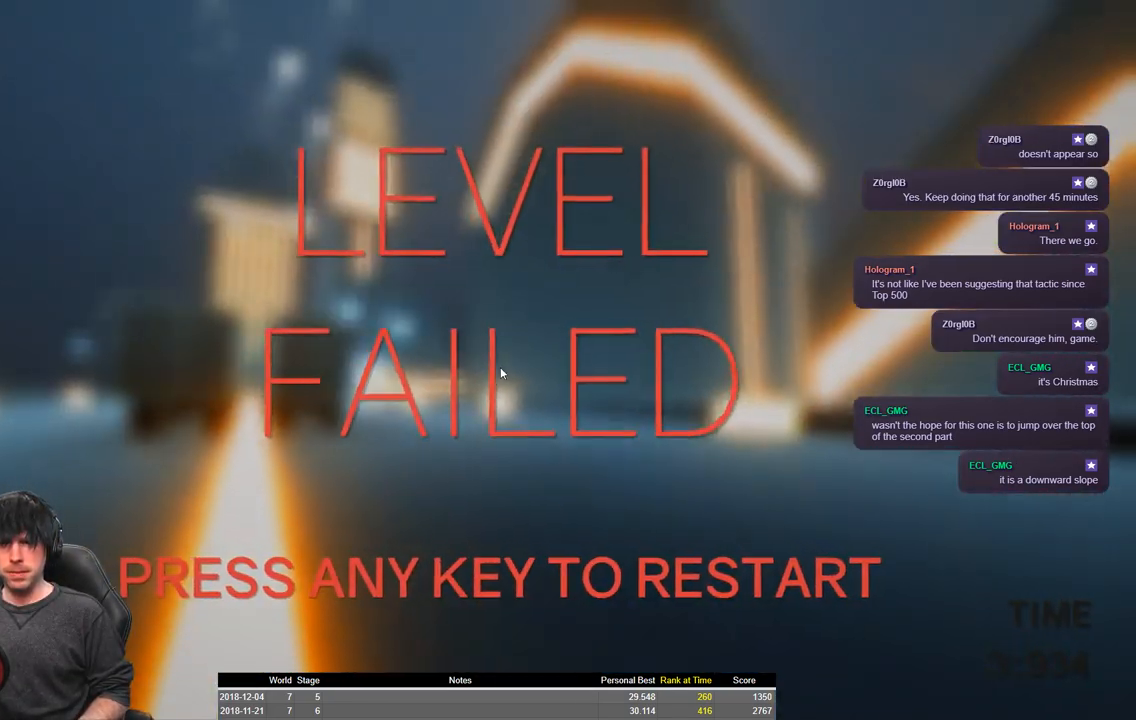
{"keys": ["a", "shift", "w"], "events": []}
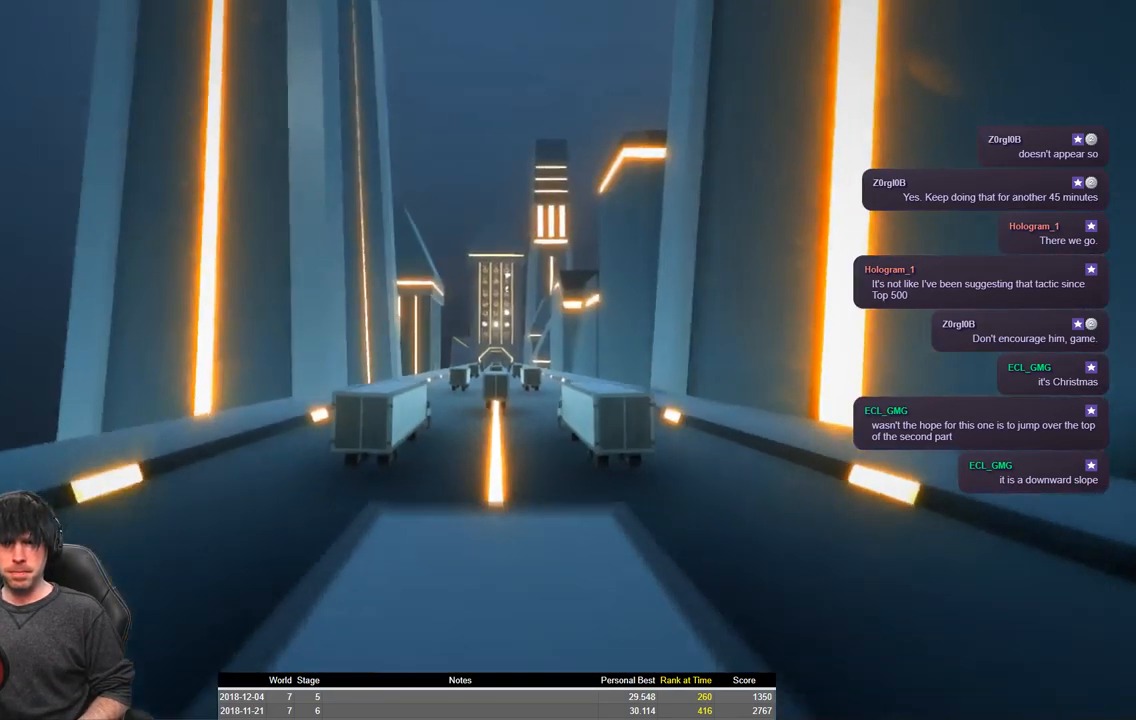
{"keys": ["a", "shift", "space", "w"], "events": [[484, "space", "down"]]}
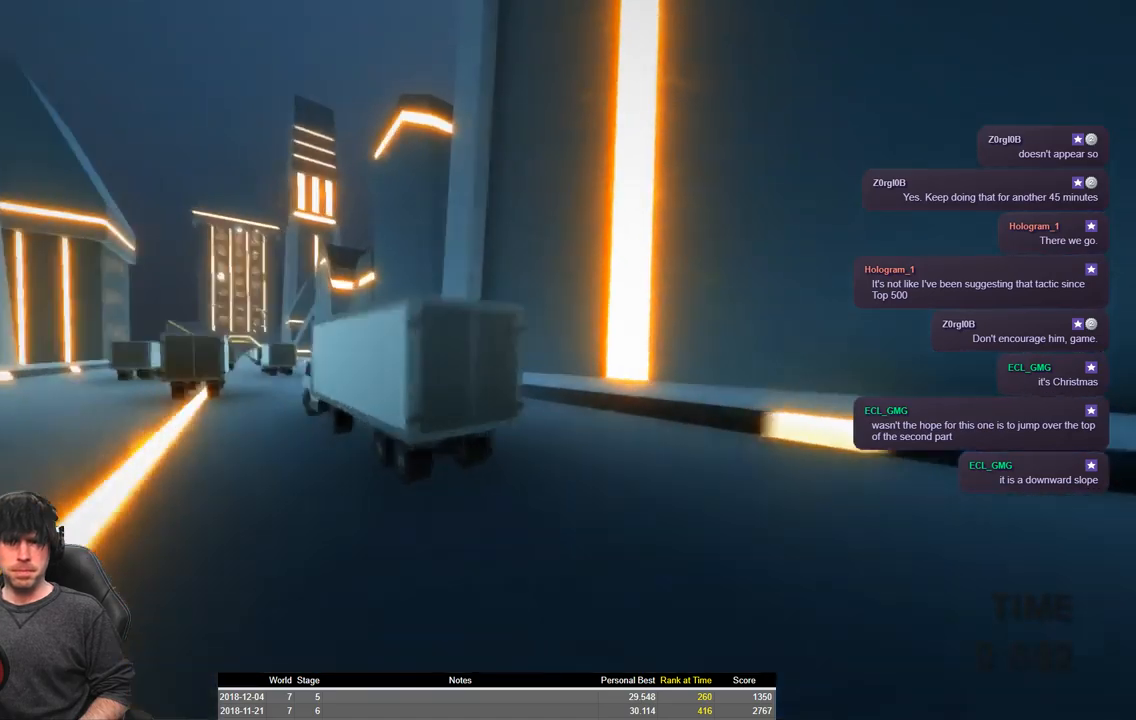
{"keys": ["a", "shift", "space", "w"], "events": []}
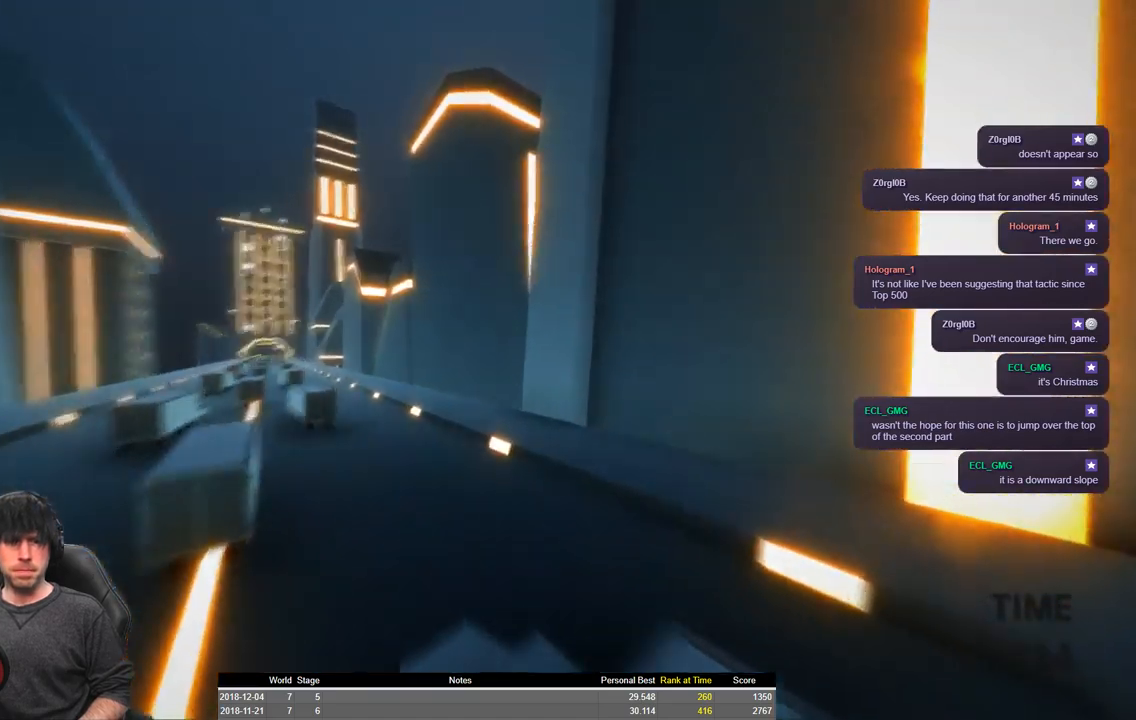
{"keys": ["a", "shift", "w"], "events": [[150, "space", "up"]]}
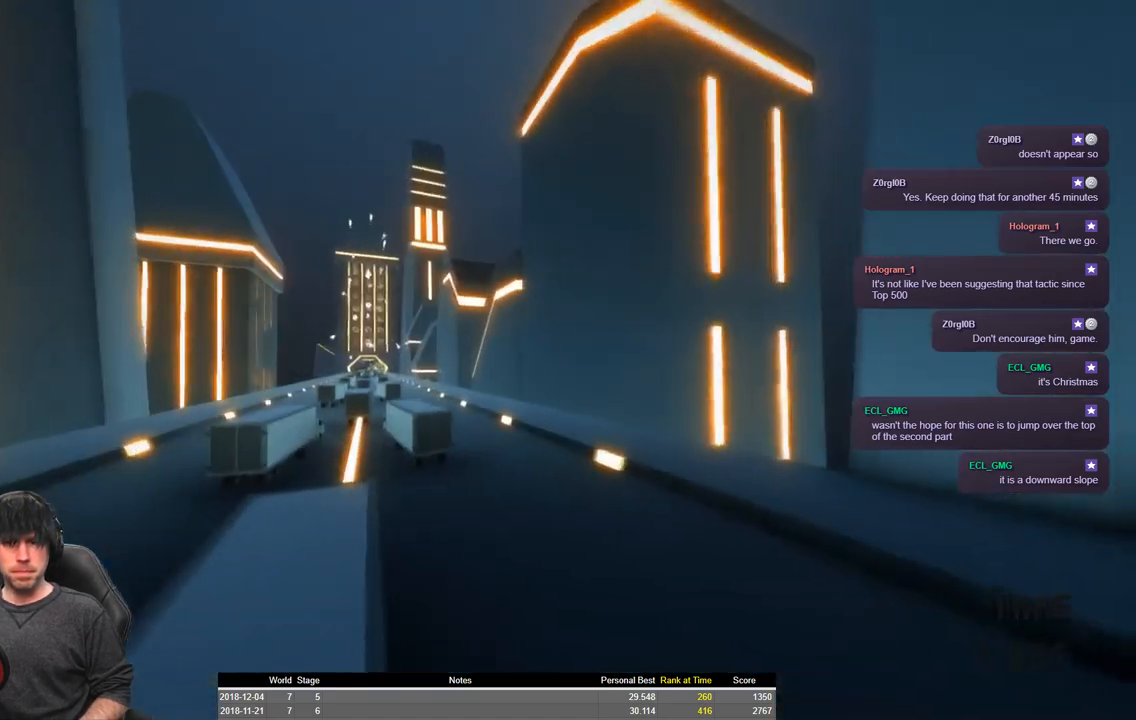
{"keys": ["a", "shift", "w"], "events": []}
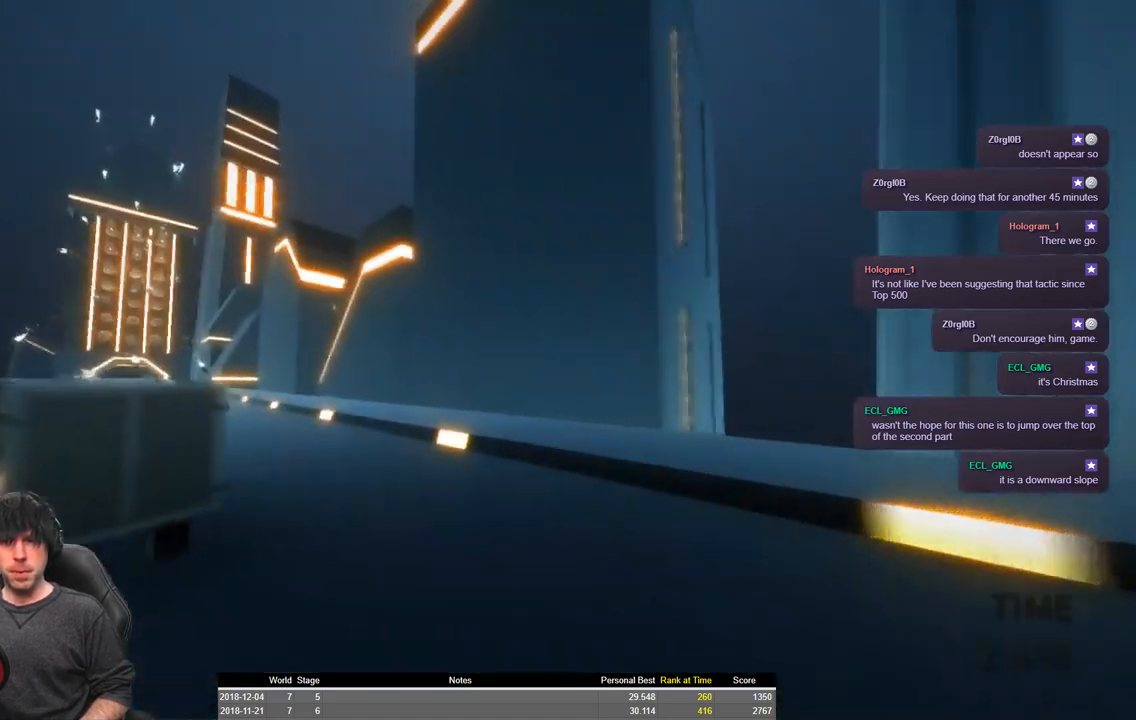
{"keys": ["a", "shift", "space", "w"], "events": [[117, "space", "down"]]}
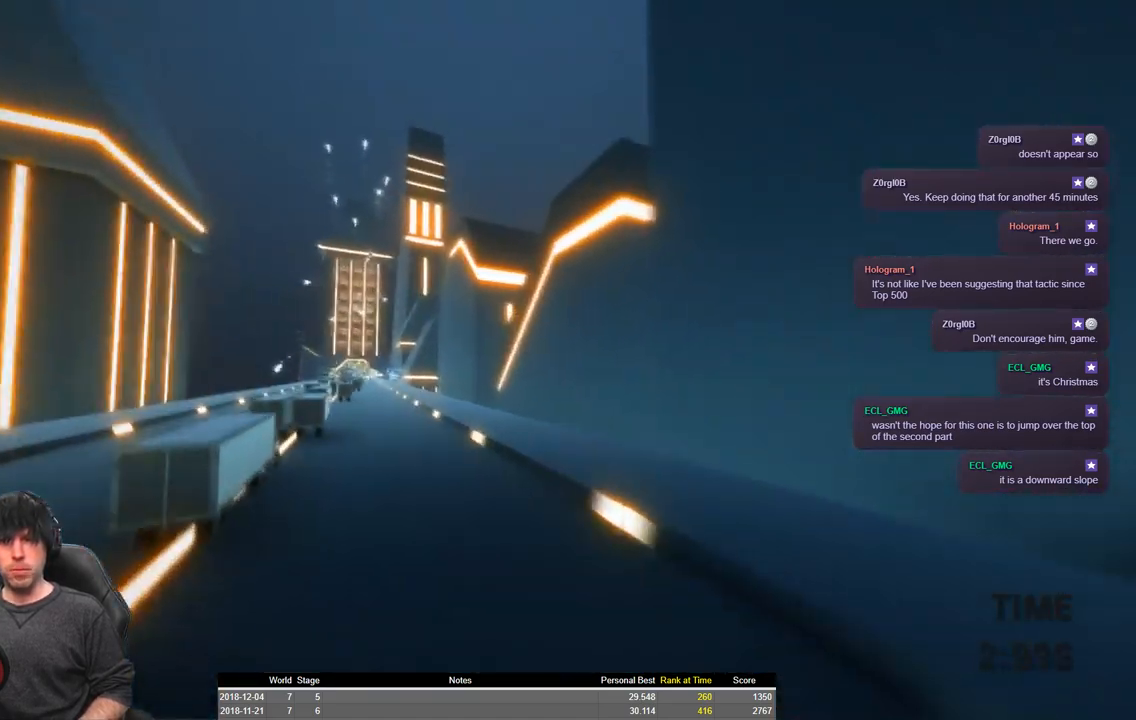
{"keys": ["a", "shift", "space", "w"], "events": []}
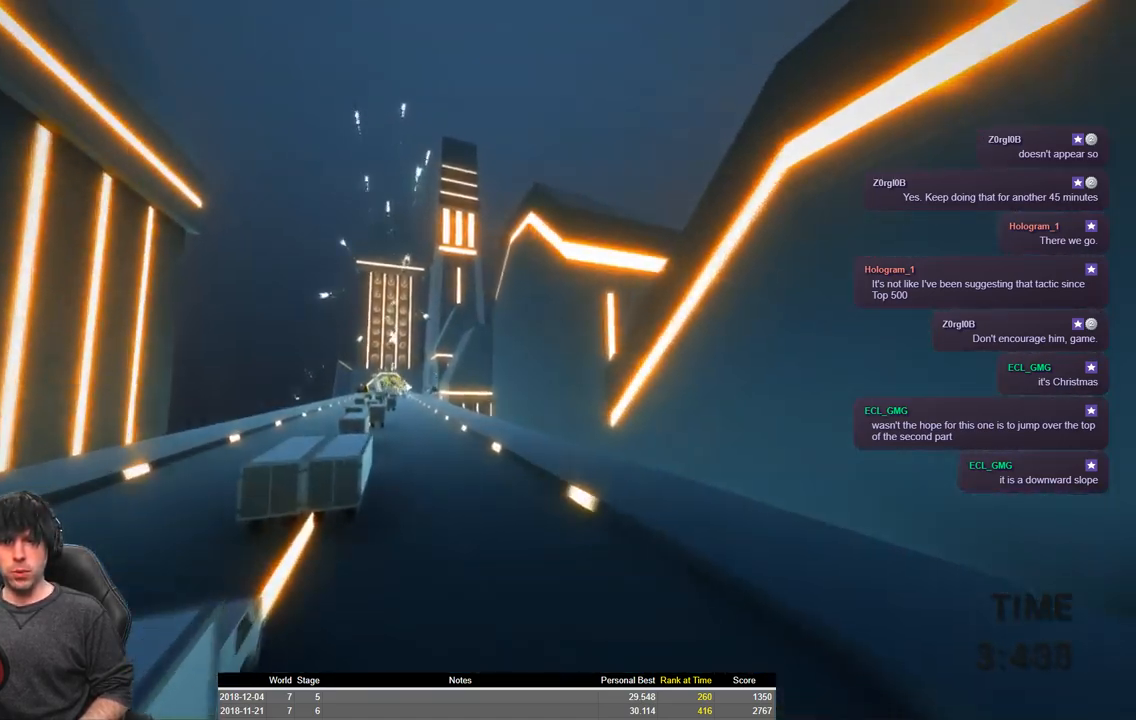
{"keys": ["a", "shift", "space", "w"], "events": []}
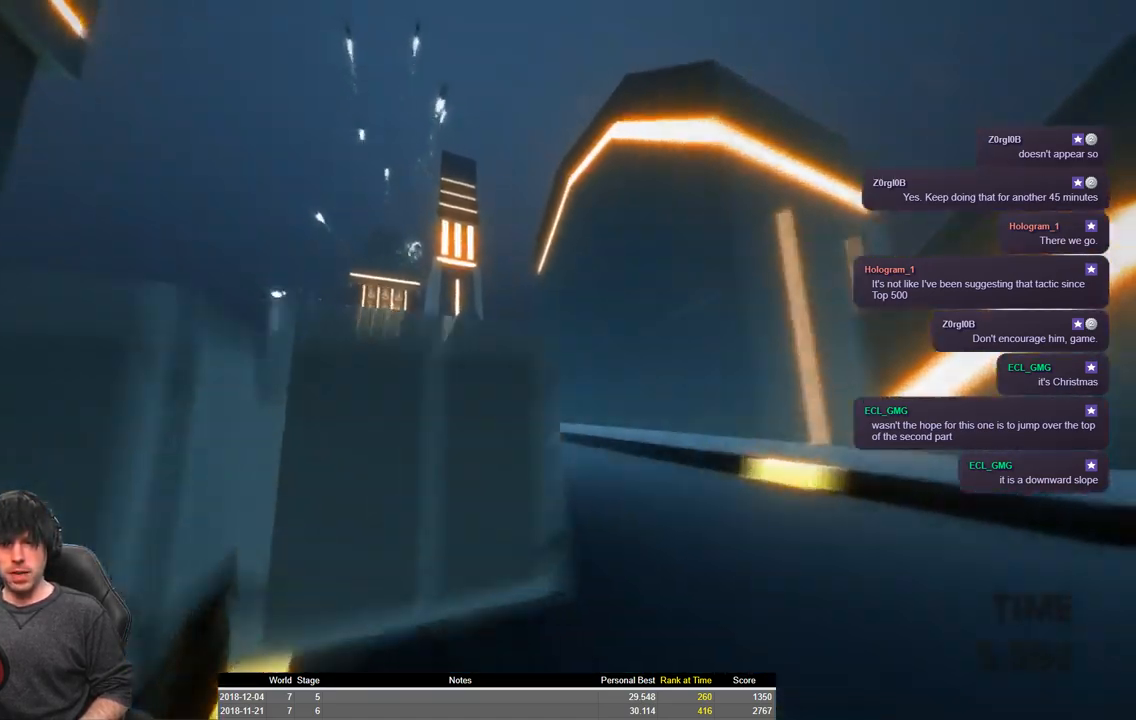
{"keys": ["a", "shift", "space", "w"], "events": []}
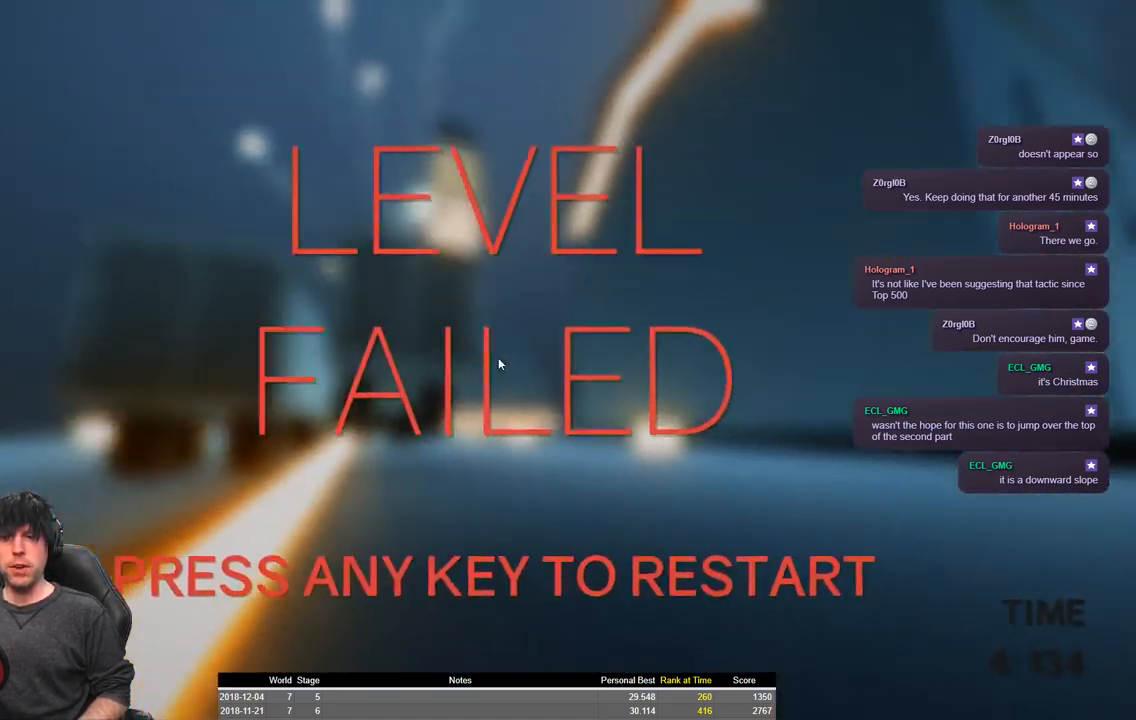
{"keys": ["a", "shift", "w"], "events": [[217, "space", "up"]]}
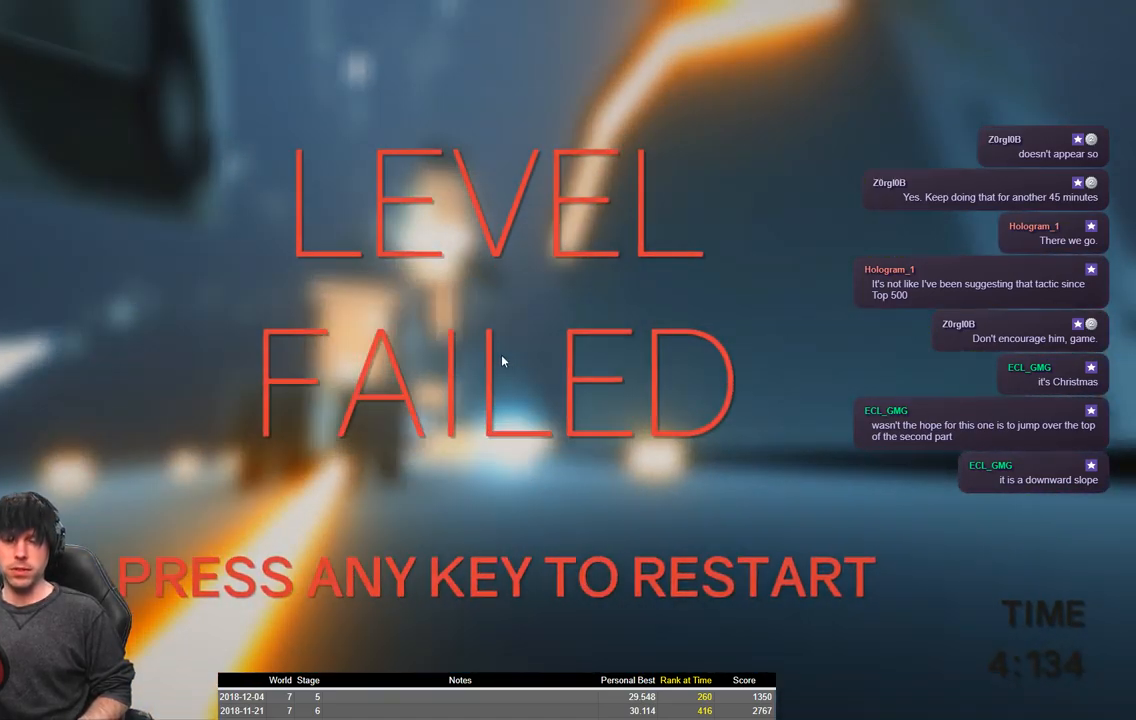
{"keys": ["a", "shift", "w"], "events": []}
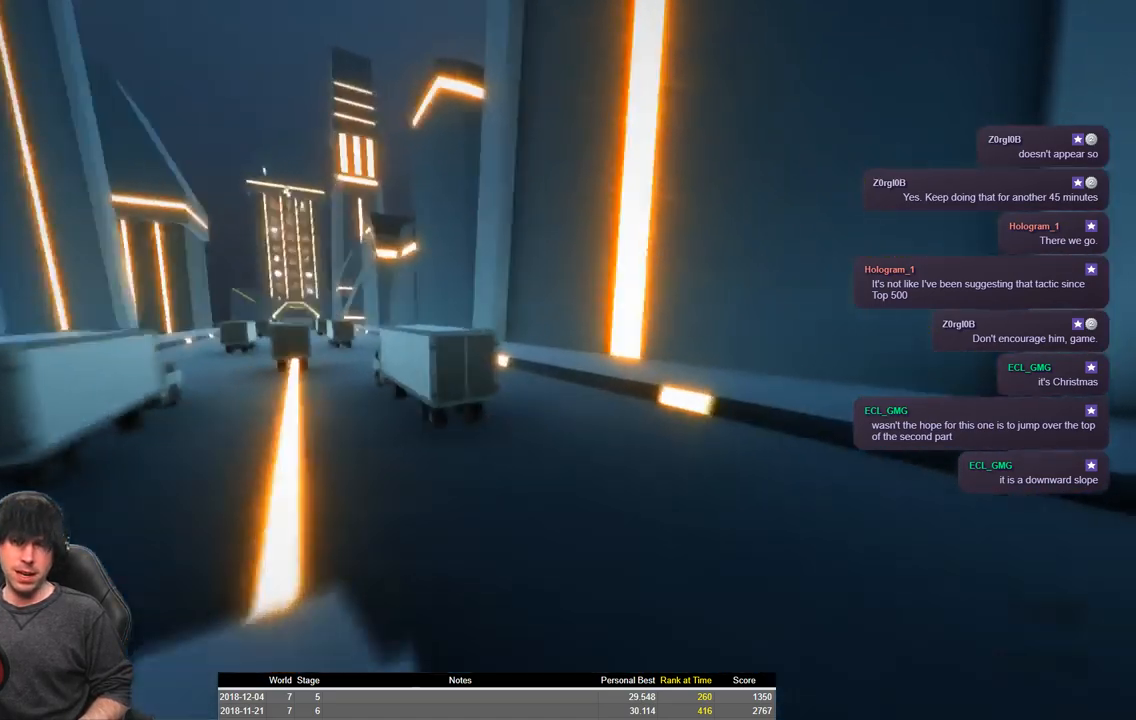
{"keys": [], "events": [[350, "shift", "up"], [400, "a", "up"], [400, "w", "up"]]}